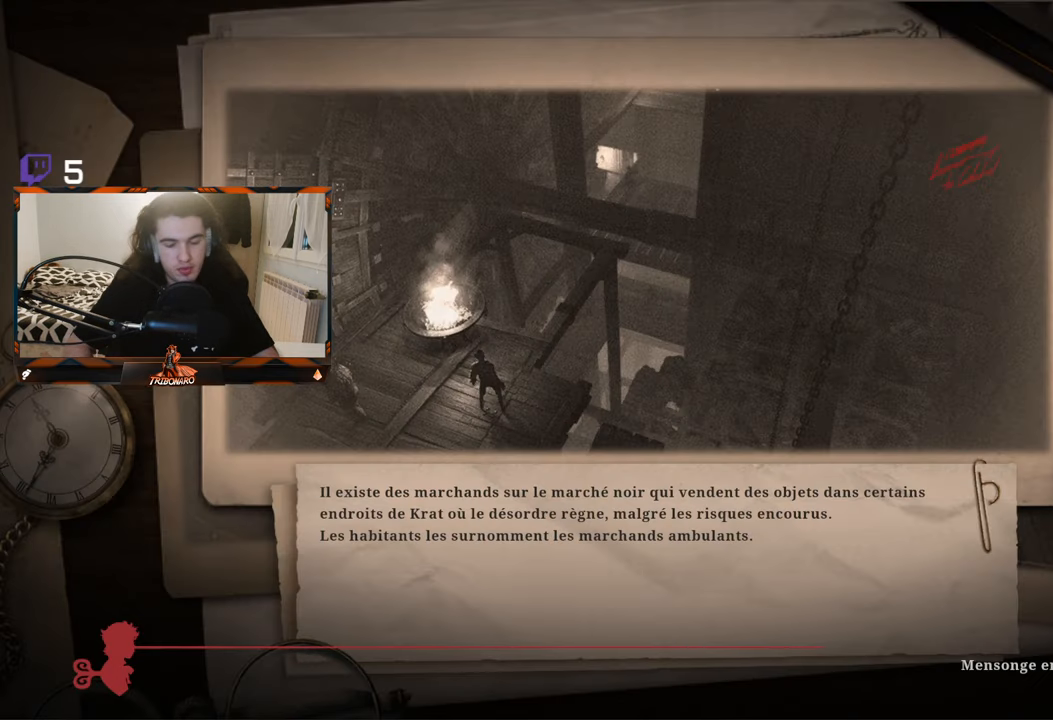
Gameplay with a controller (Xbox layout); each line is a JSON object with the inputs held at the frame after it. "events" lists button and stick changes between this image and that frame as [ms after this image, input, new state], when the widget could be followed in between.
{"buttons": [], "left_stick": "center", "right_stick": "center", "events": [[217, "L2", "down"], [500, "L2", "up"]]}
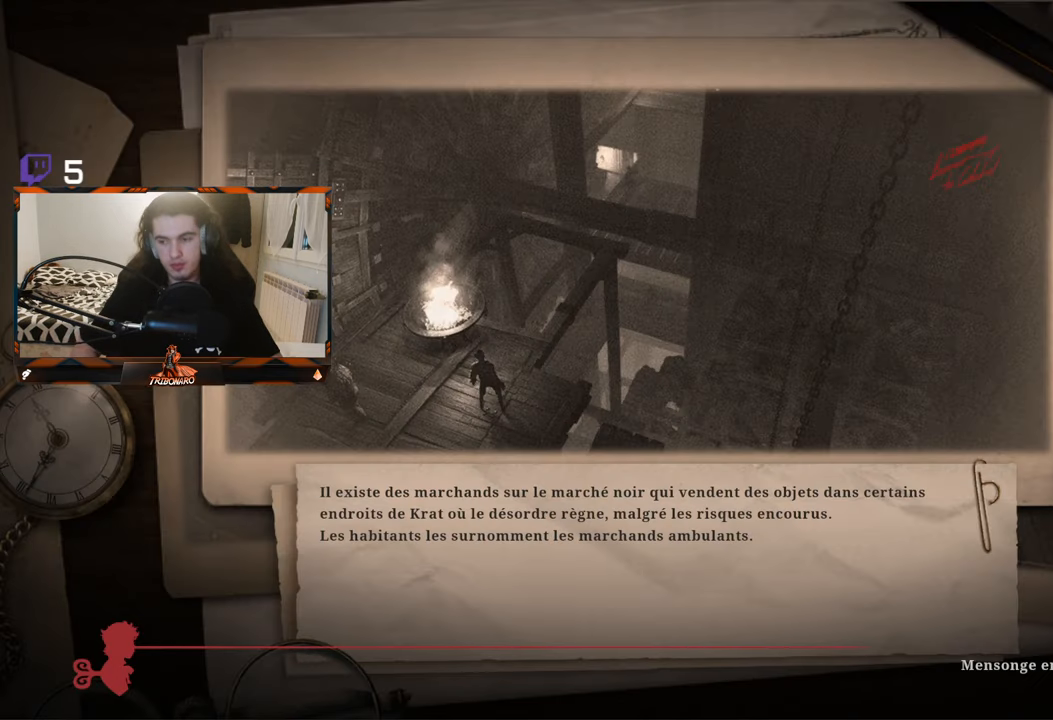
{"buttons": [], "left_stick": "center", "right_stick": "center", "events": [[17, "R2", "down"], [100, "R2", "up"]]}
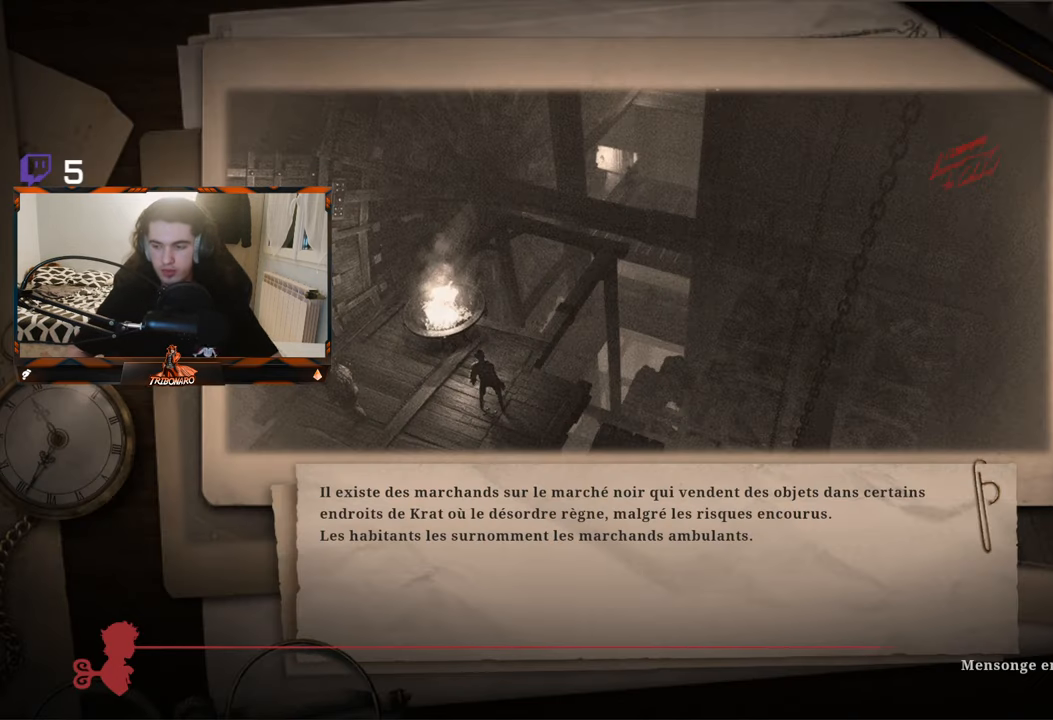
{"buttons": [], "left_stick": "center", "right_stick": "center", "events": []}
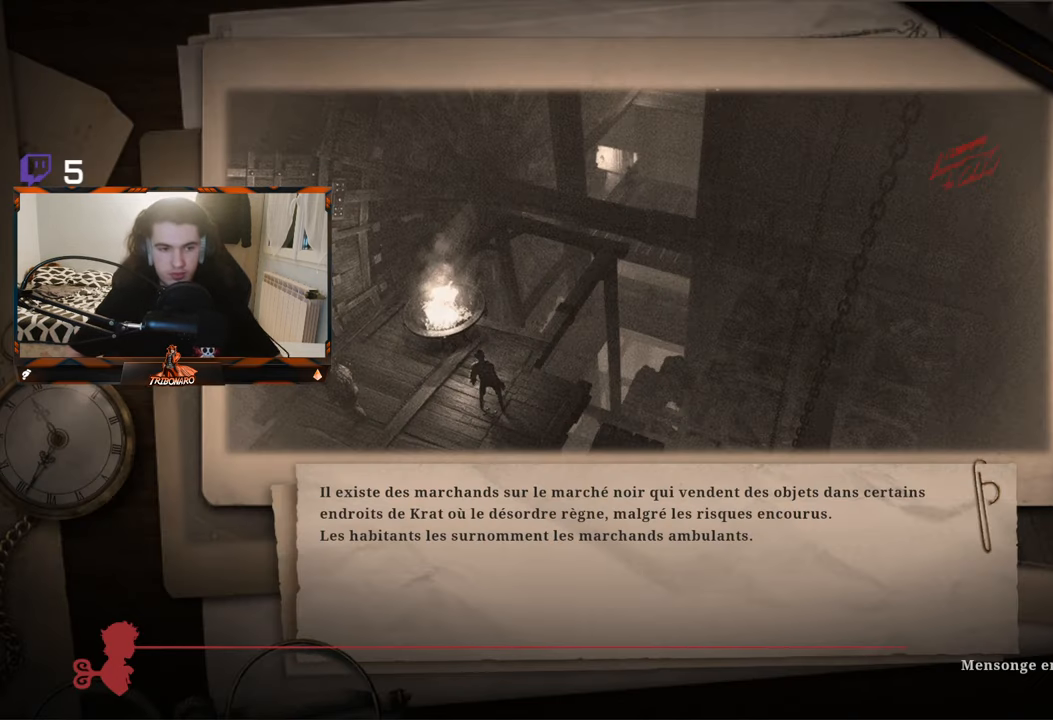
{"buttons": [], "left_stick": "center", "right_stick": "center", "events": []}
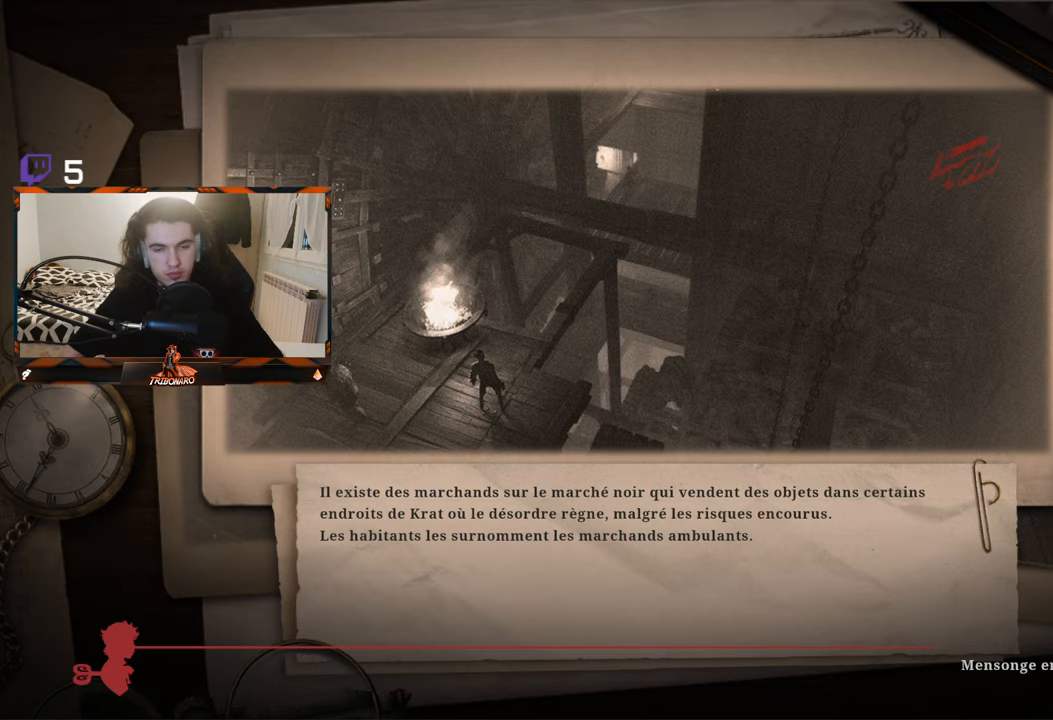
{"buttons": [], "left_stick": "center", "right_stick": "center", "events": []}
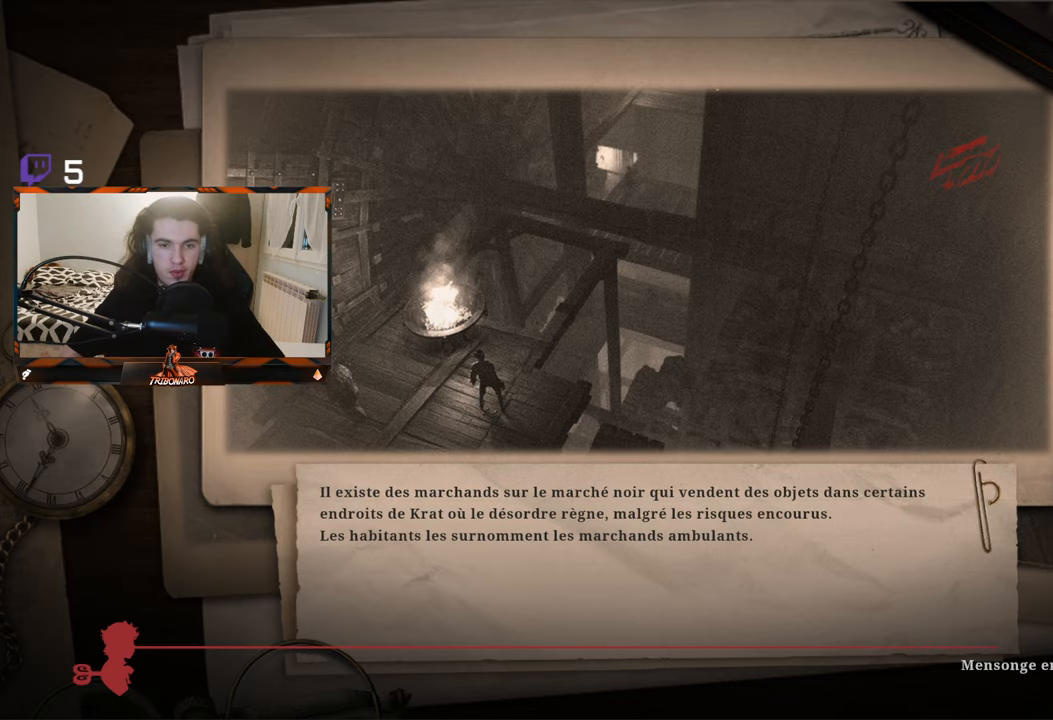
{"buttons": [], "left_stick": "center", "right_stick": "center", "events": []}
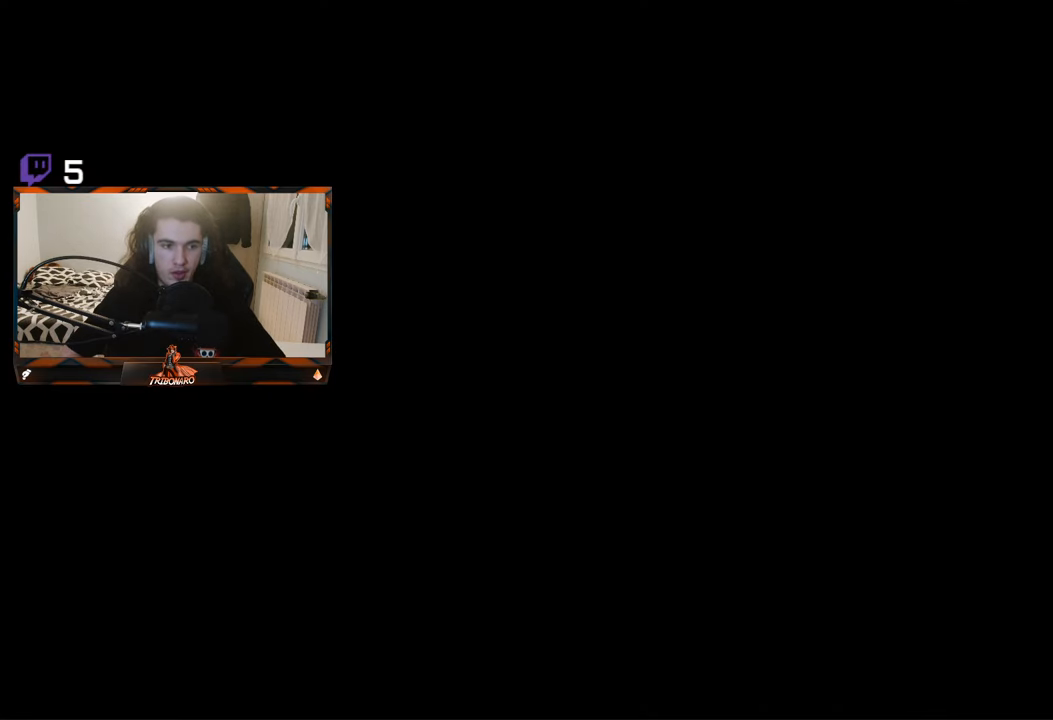
{"buttons": [], "left_stick": "center", "right_stick": "center", "events": []}
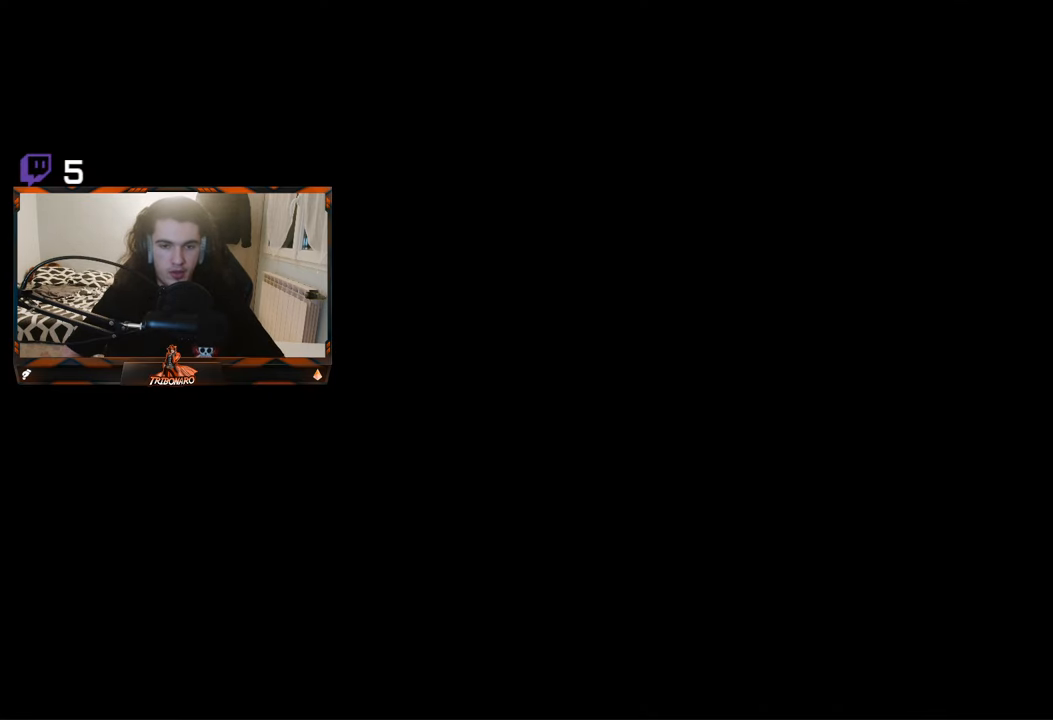
{"buttons": [], "left_stick": "center", "right_stick": "center", "events": []}
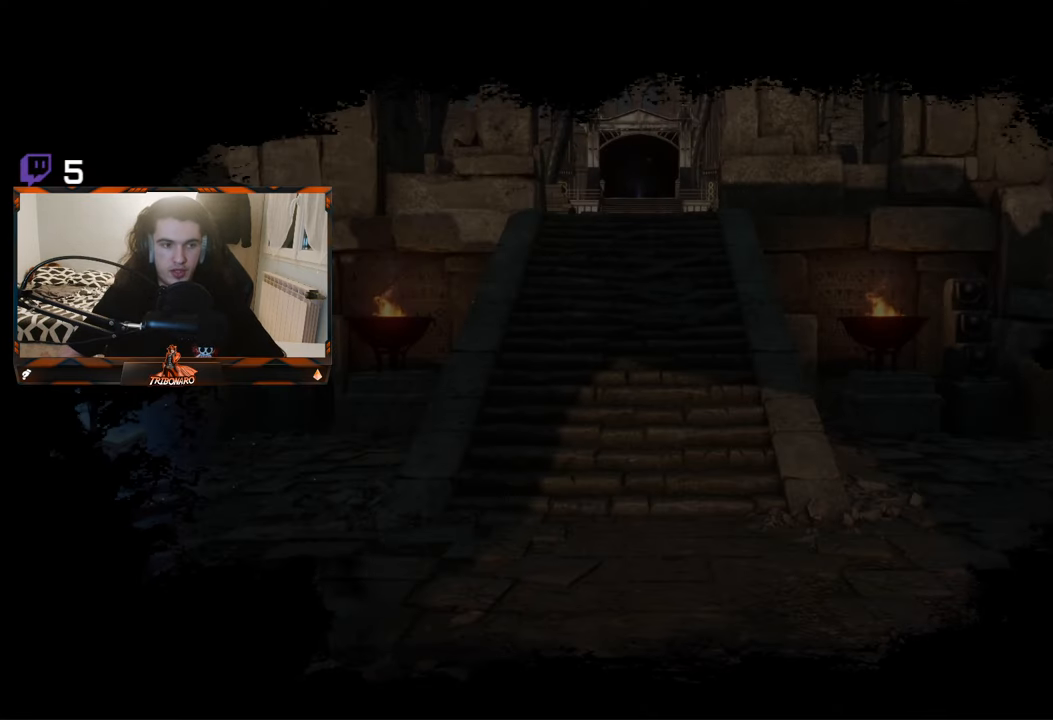
{"buttons": [], "left_stick": "up", "right_stick": "center", "events": [[100, "left_stick", "up"], [184, "right_stick", "down"], [334, "right_stick", "center"]]}
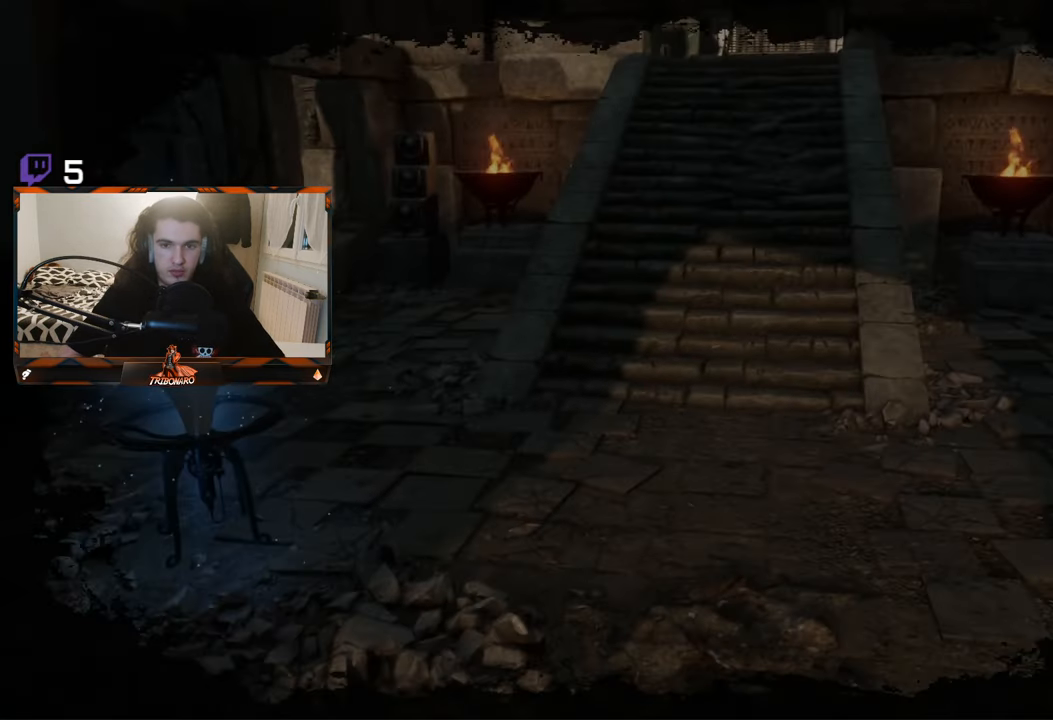
{"buttons": [], "left_stick": "center", "right_stick": "center", "events": [[317, "left_stick", "center"]]}
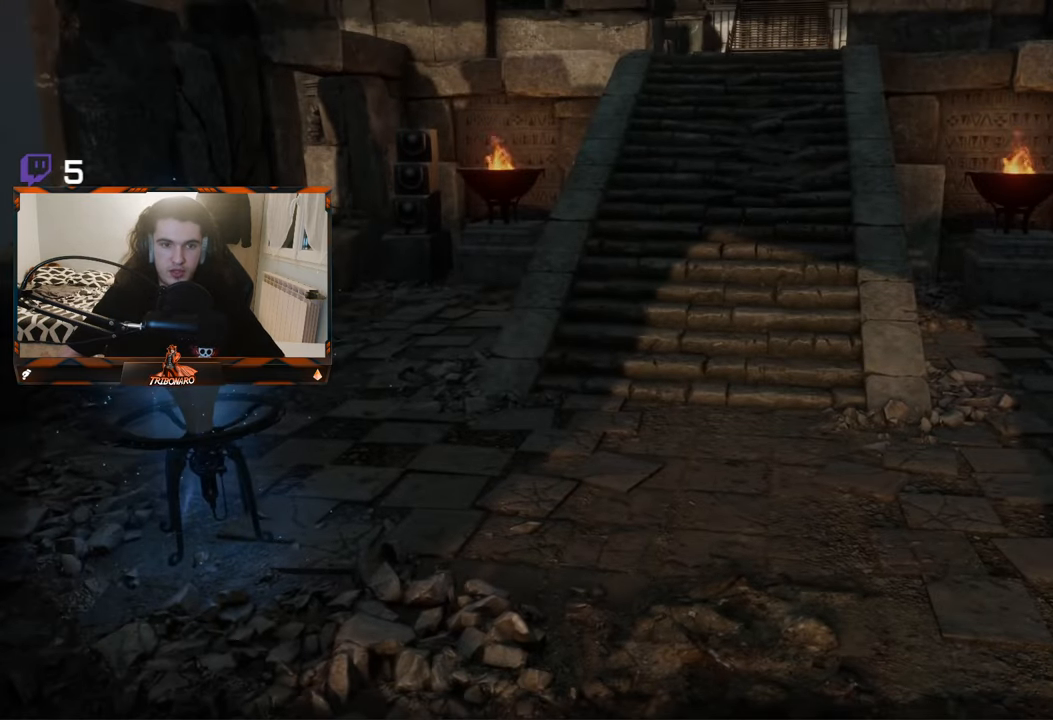
{"buttons": [], "left_stick": "up", "right_stick": "center", "events": [[67, "left_stick", "up"]]}
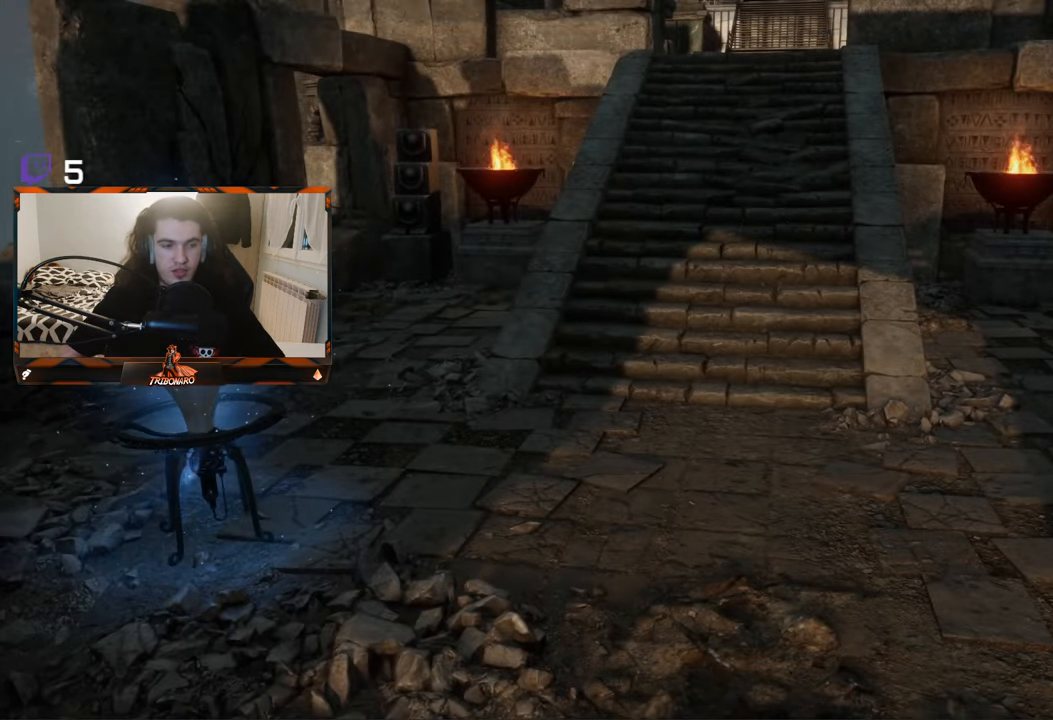
{"buttons": [], "left_stick": "up", "right_stick": "center", "events": [[117, "right_stick", "up-right"], [284, "right_stick", "center"]]}
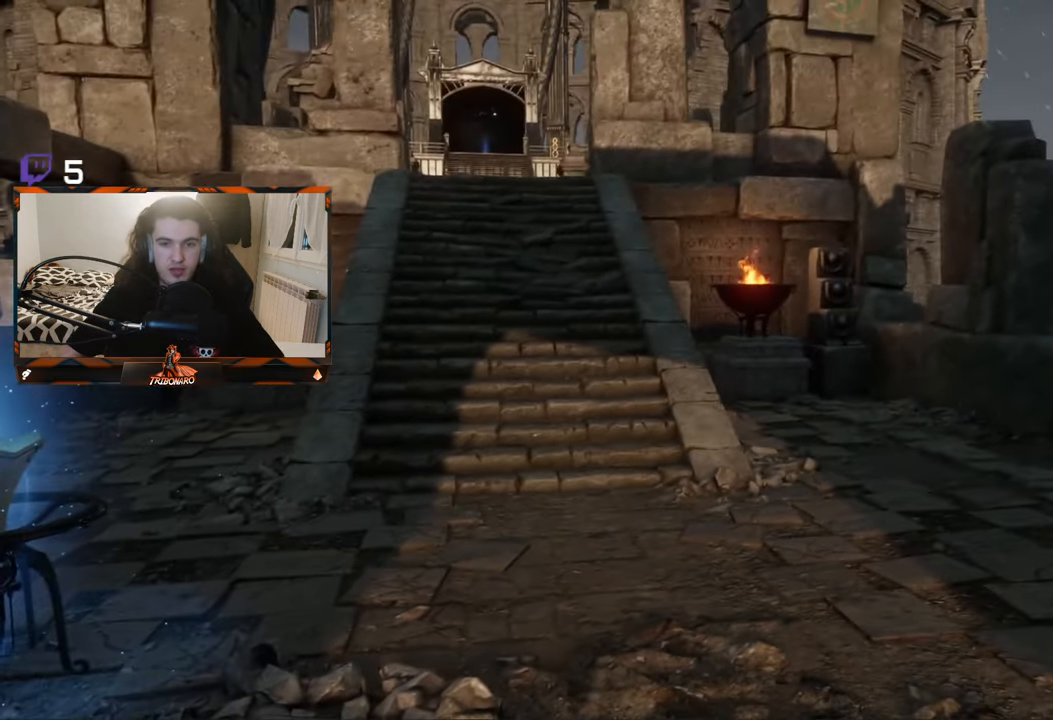
{"buttons": [], "left_stick": "up", "right_stick": "center", "events": [[384, "right_stick", "left"], [450, "right_stick", "center"]]}
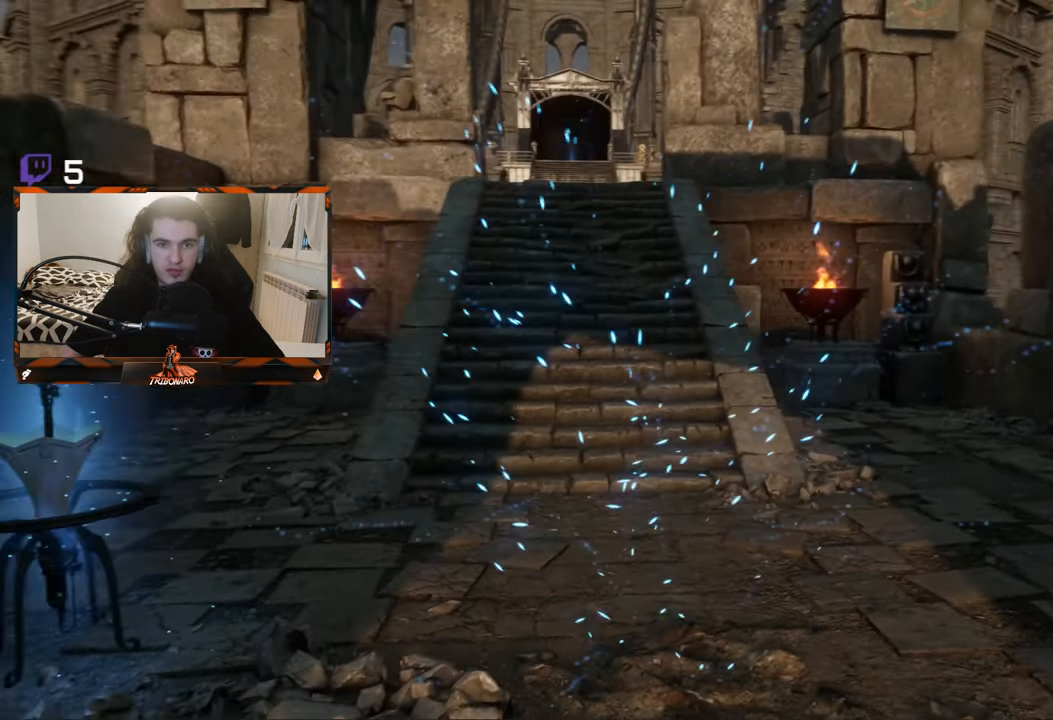
{"buttons": [], "left_stick": "up", "right_stick": "center", "events": []}
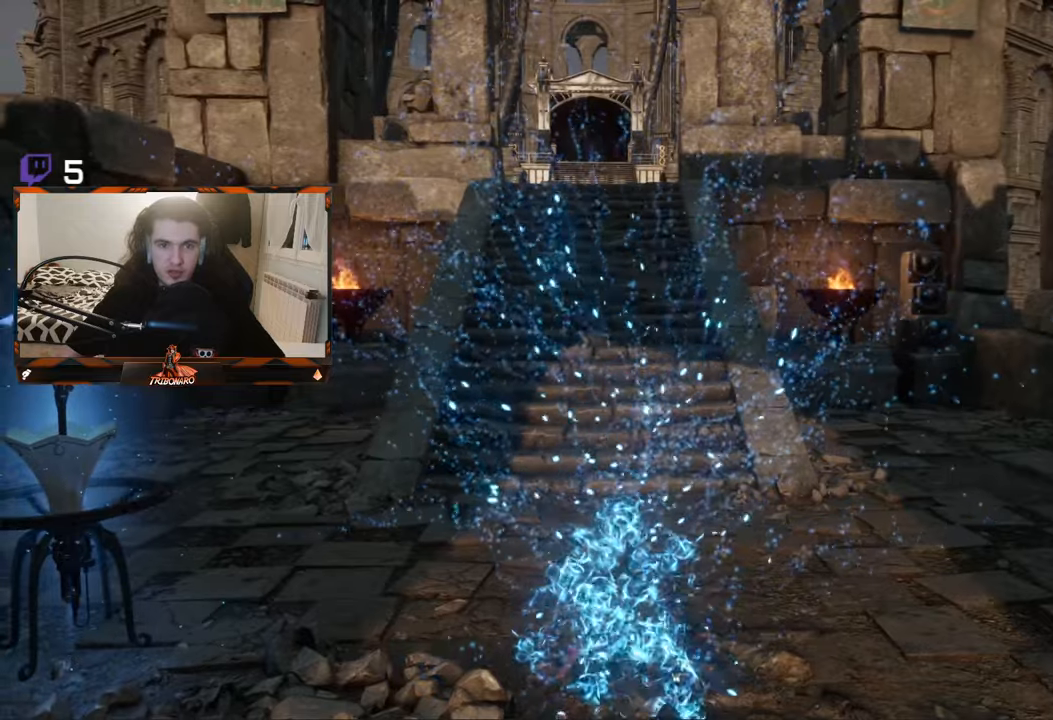
{"buttons": ["B"], "left_stick": "up", "right_stick": "center", "events": [[16, "B", "down"]]}
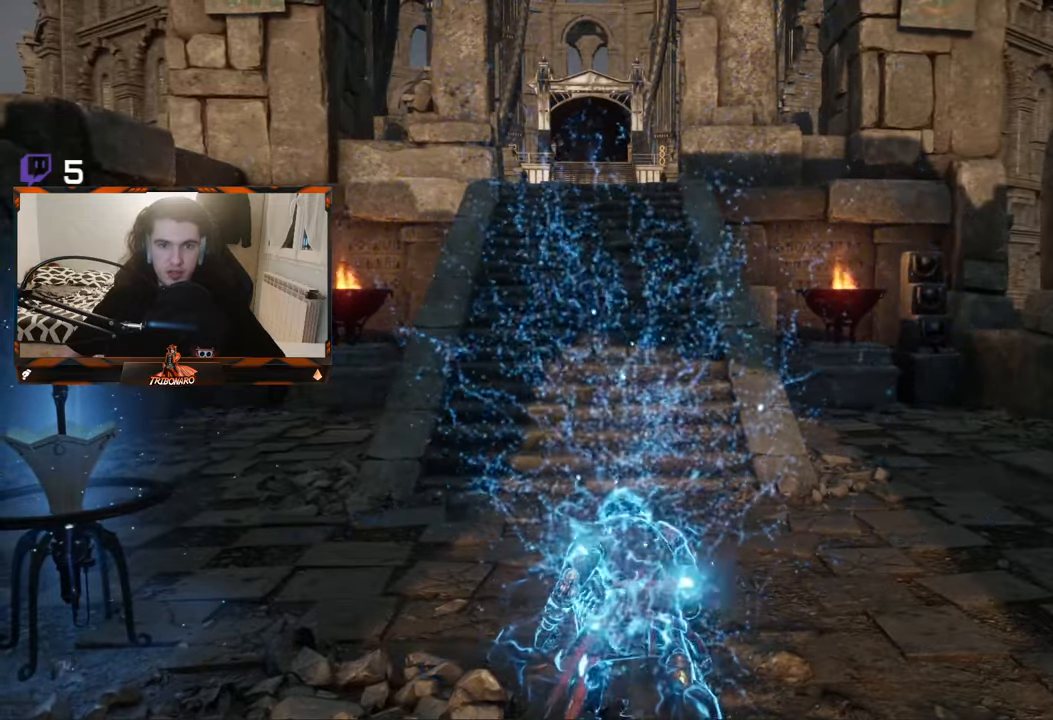
{"buttons": ["B"], "left_stick": "up", "right_stick": "center", "events": []}
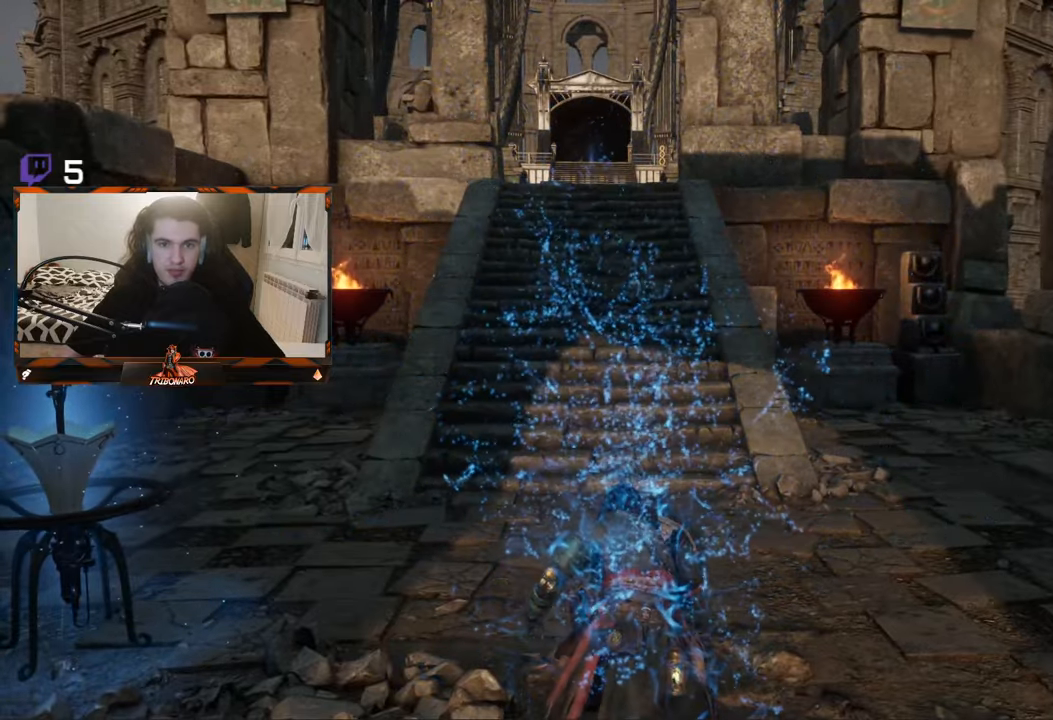
{"buttons": ["B"], "left_stick": "up", "right_stick": "center", "events": []}
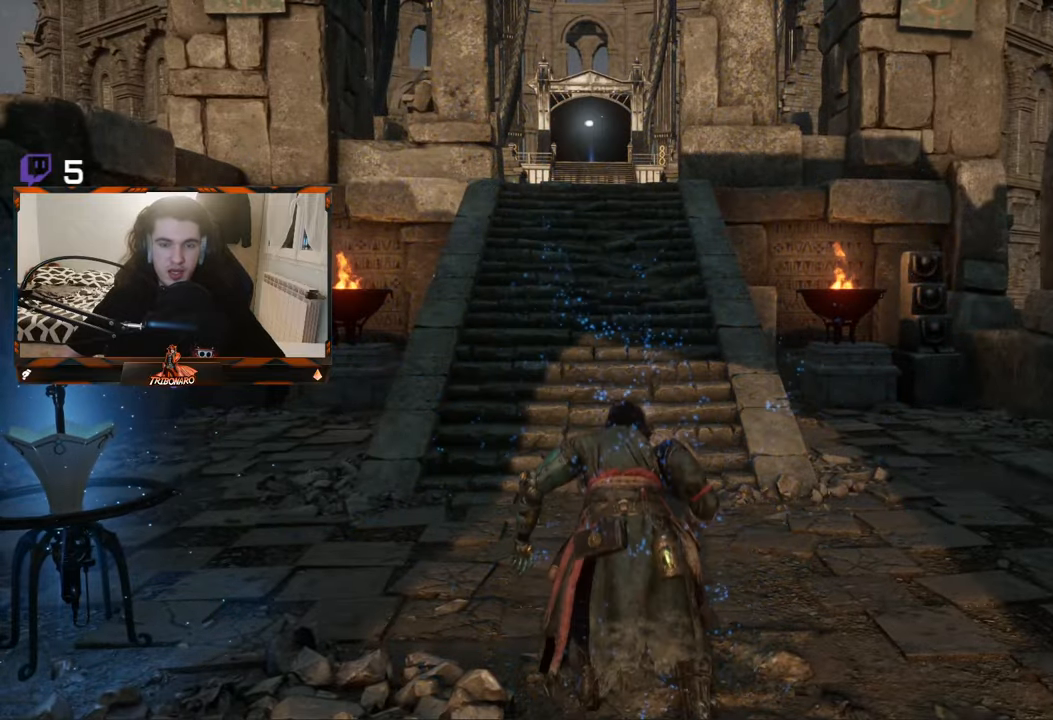
{"buttons": ["B"], "left_stick": "up", "right_stick": "center", "events": []}
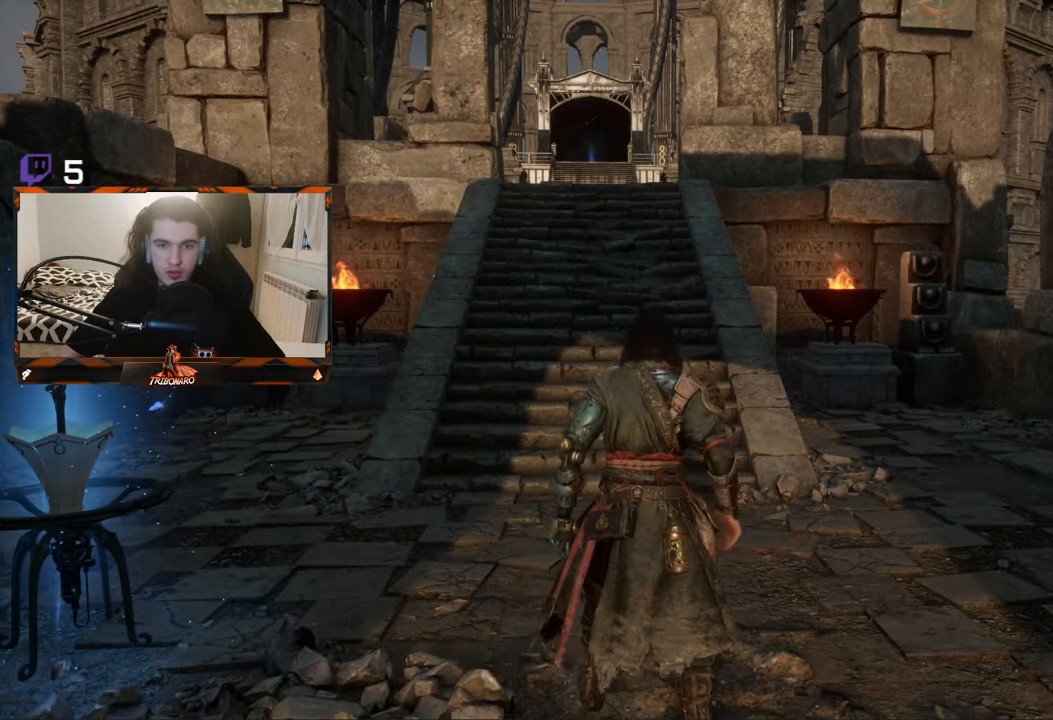
{"buttons": ["B"], "left_stick": "up", "right_stick": "right", "events": [[50, "right_stick", "down-left"], [183, "right_stick", "center"], [466, "right_stick", "right"]]}
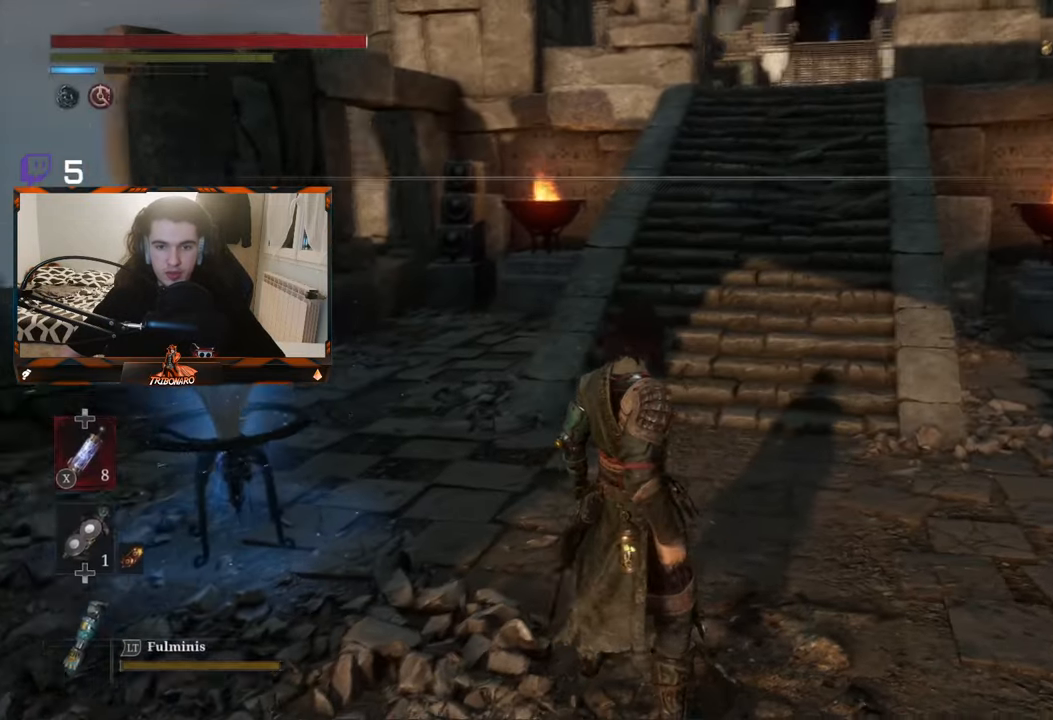
{"buttons": ["B"], "left_stick": "up", "right_stick": "center", "events": [[83, "right_stick", "center"]]}
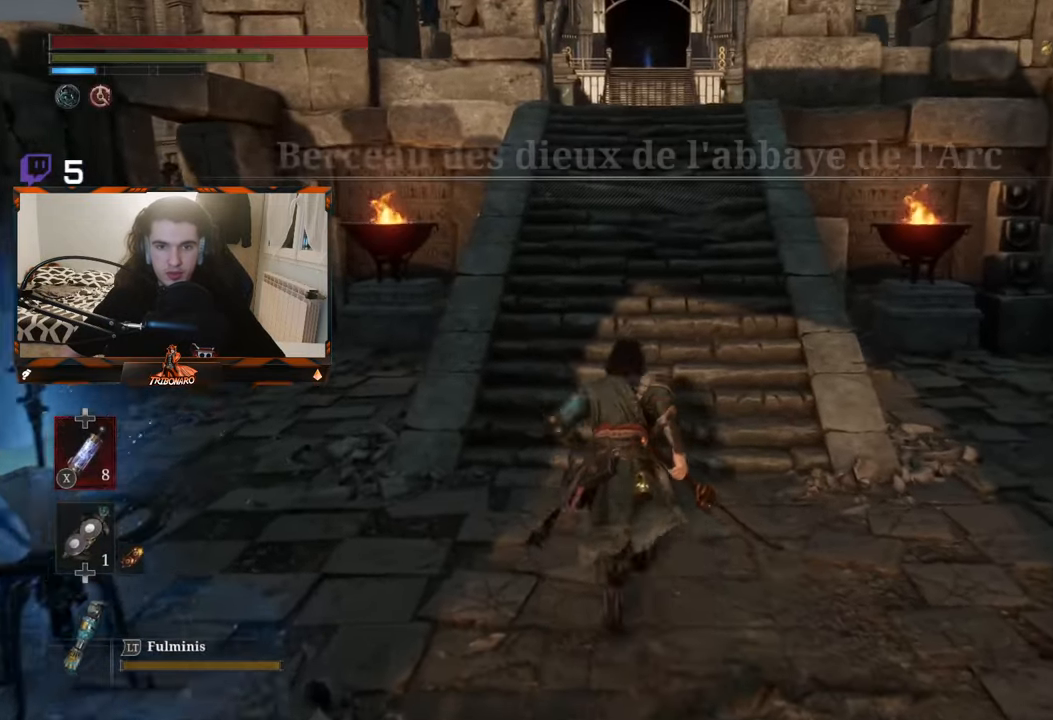
{"buttons": ["B"], "left_stick": "up", "right_stick": "center", "events": []}
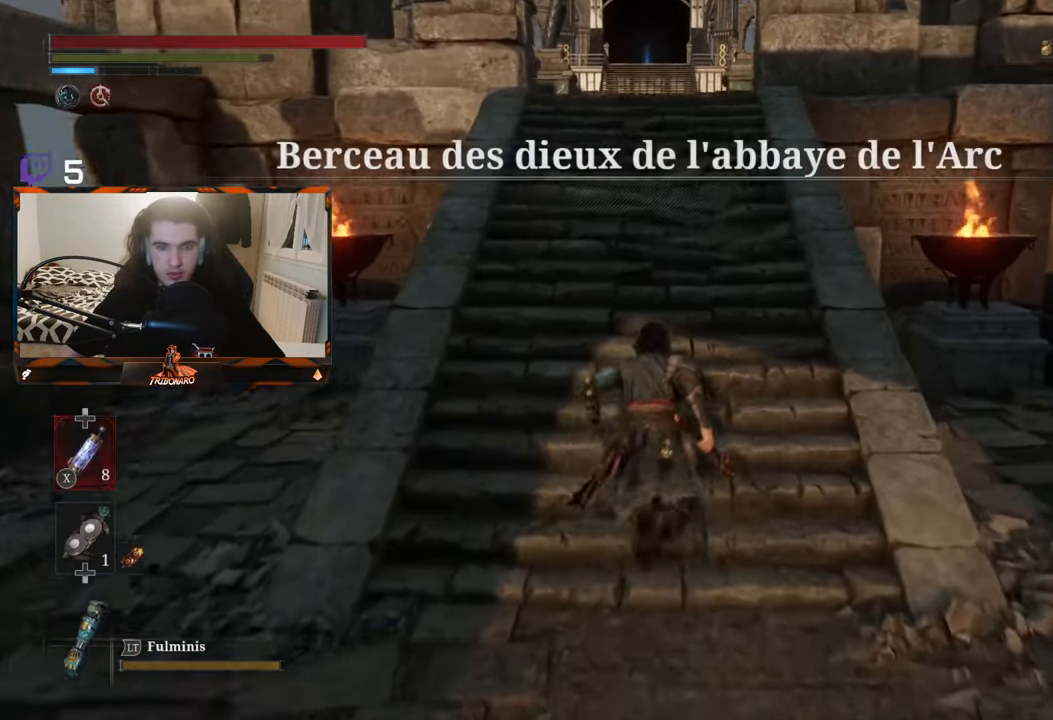
{"buttons": ["B"], "left_stick": "up", "right_stick": "center", "events": []}
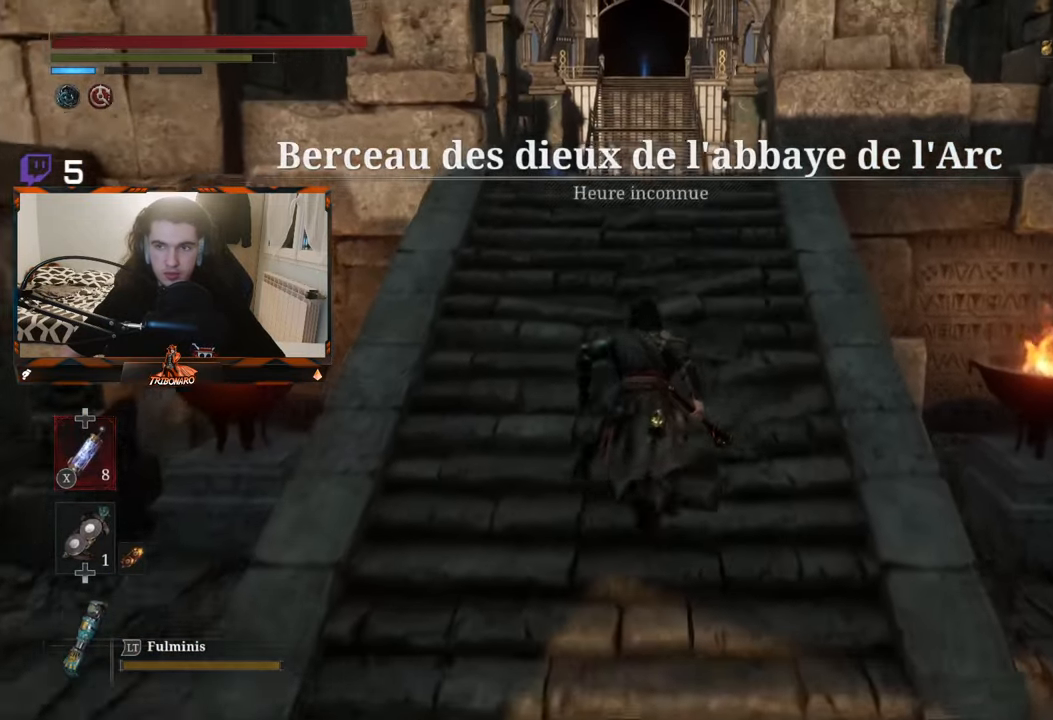
{"buttons": ["B"], "left_stick": "up", "right_stick": "center", "events": []}
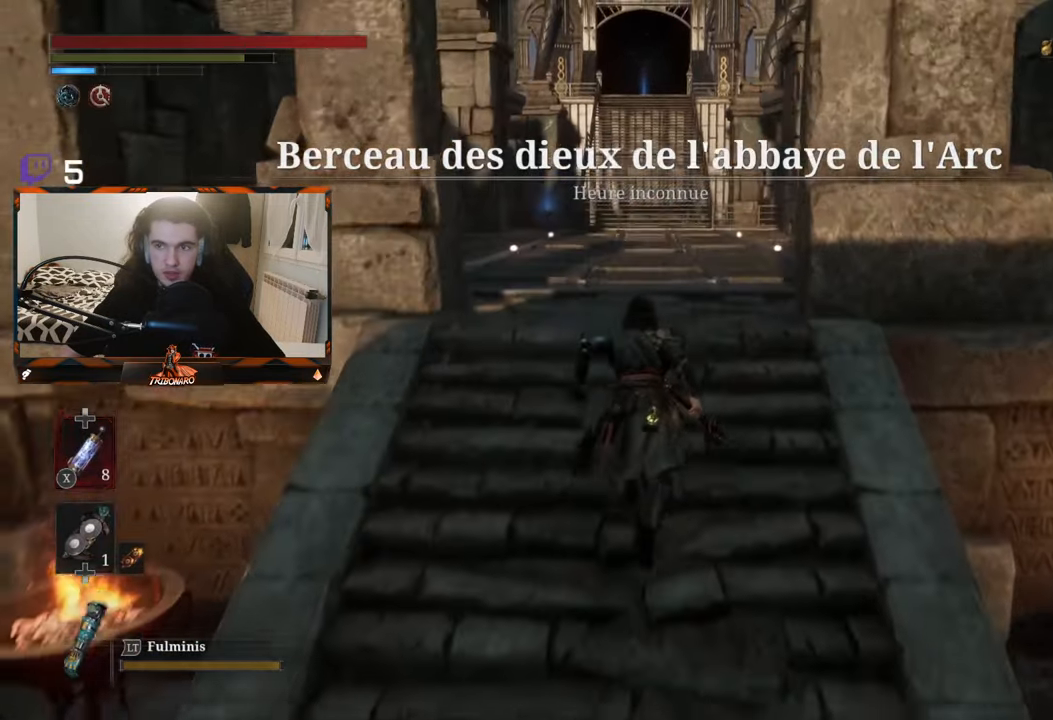
{"buttons": ["B"], "left_stick": "up", "right_stick": "center", "events": []}
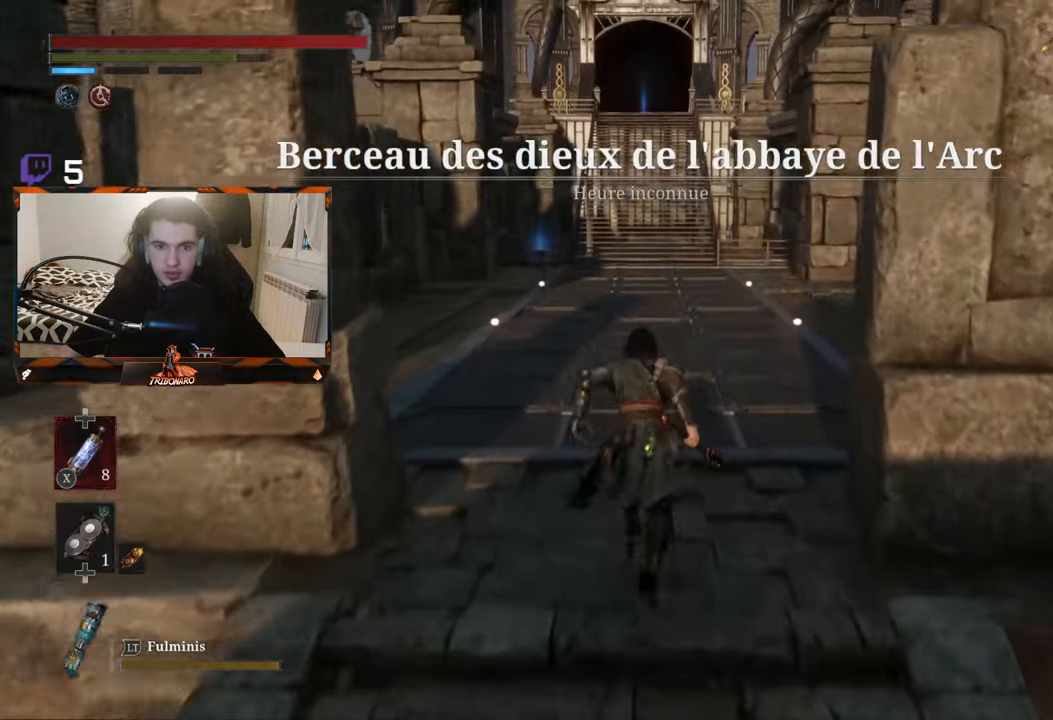
{"buttons": ["B"], "left_stick": "up", "right_stick": "center", "events": []}
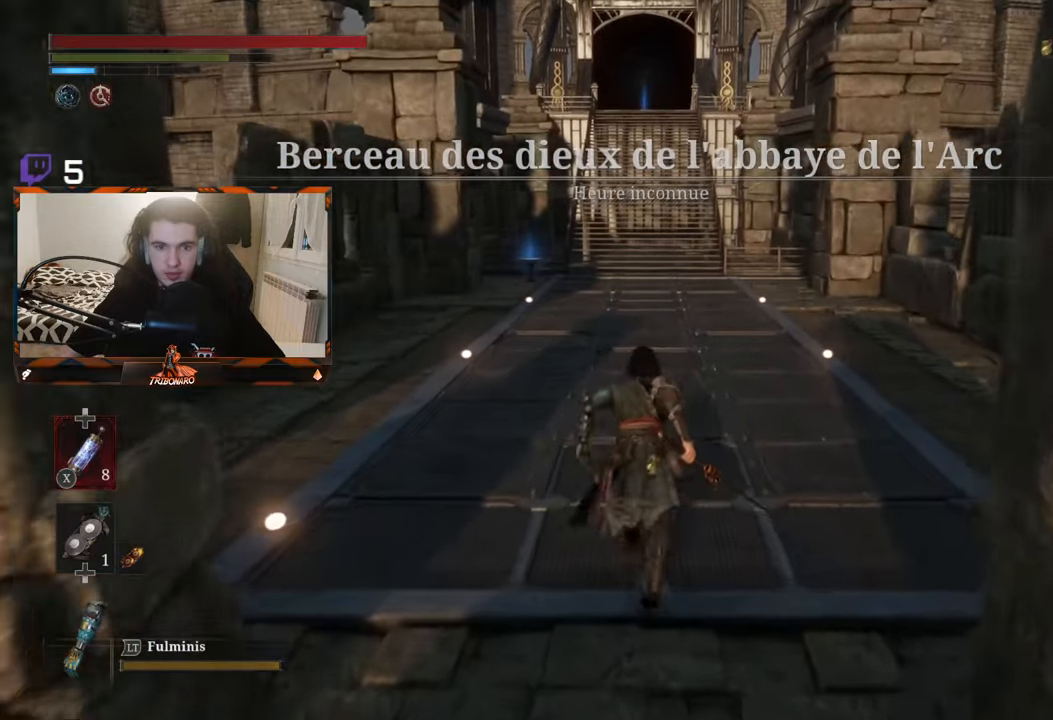
{"buttons": ["B"], "left_stick": "up", "right_stick": "center", "events": []}
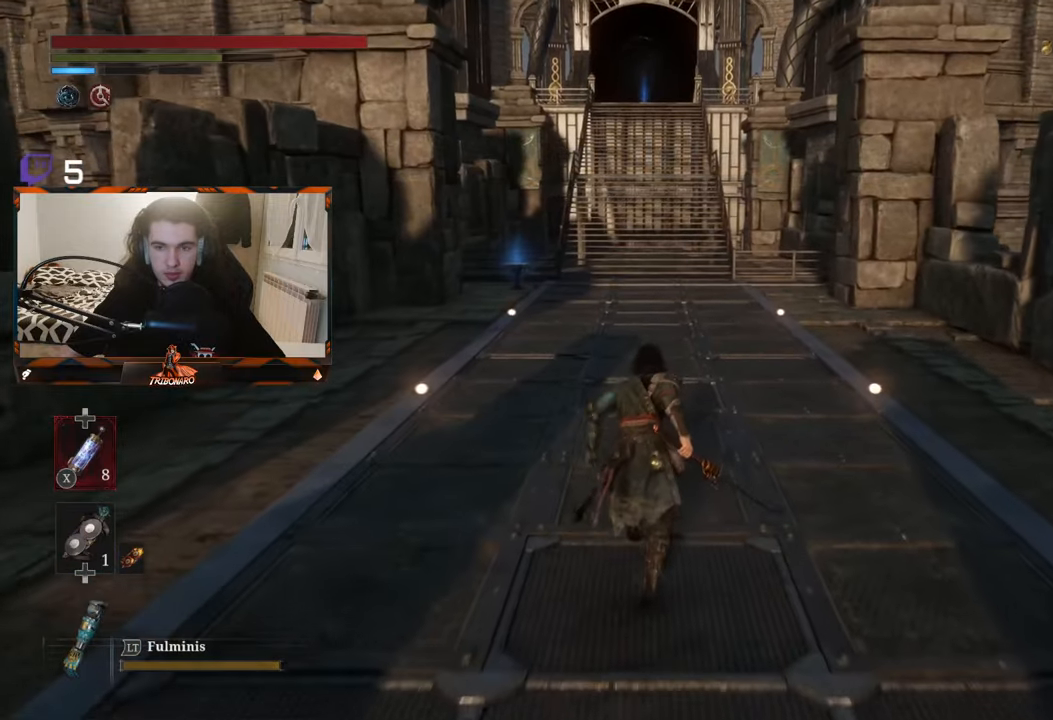
{"buttons": ["B"], "left_stick": "up", "right_stick": "center", "events": []}
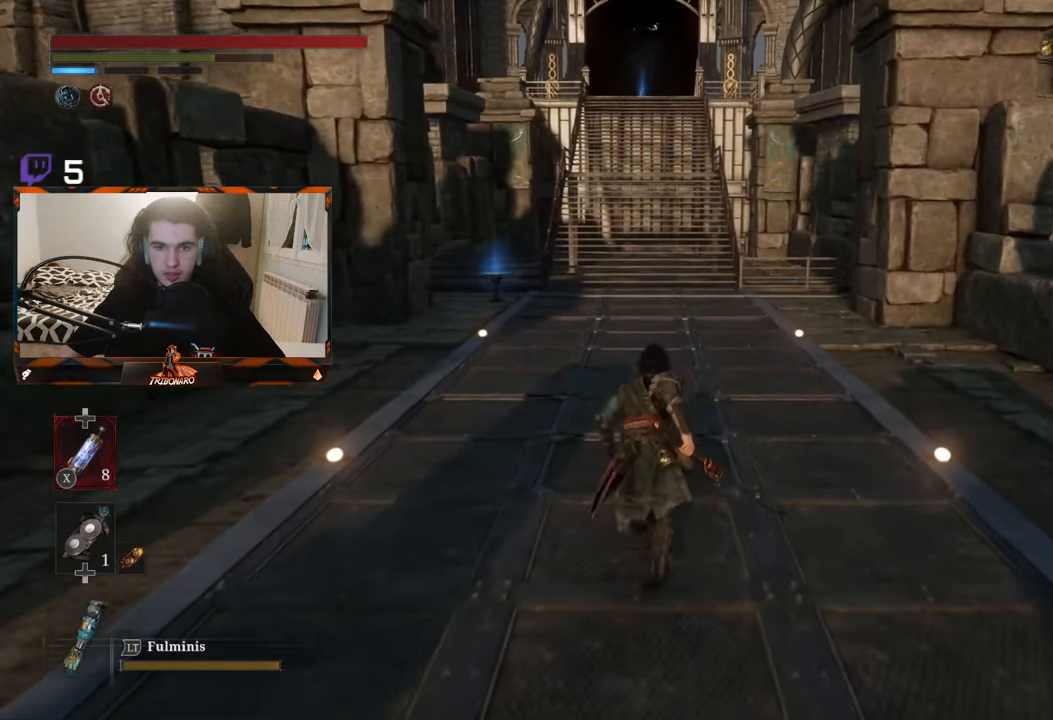
{"buttons": ["B"], "left_stick": "up", "right_stick": "center", "events": []}
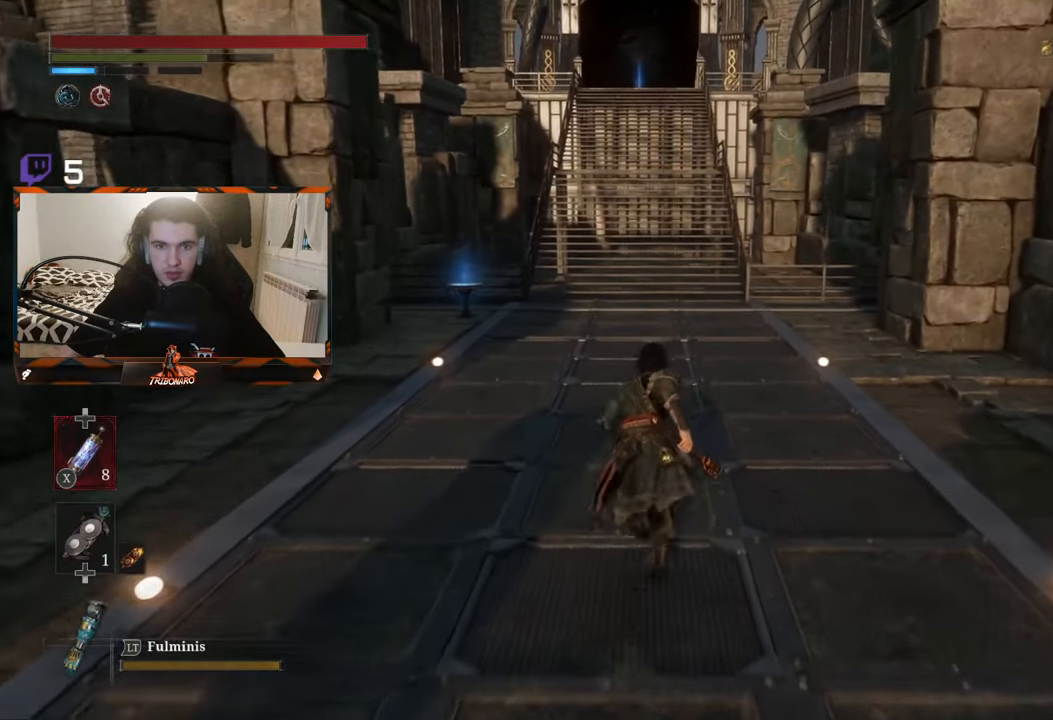
{"buttons": ["B"], "left_stick": "up", "right_stick": "center", "events": []}
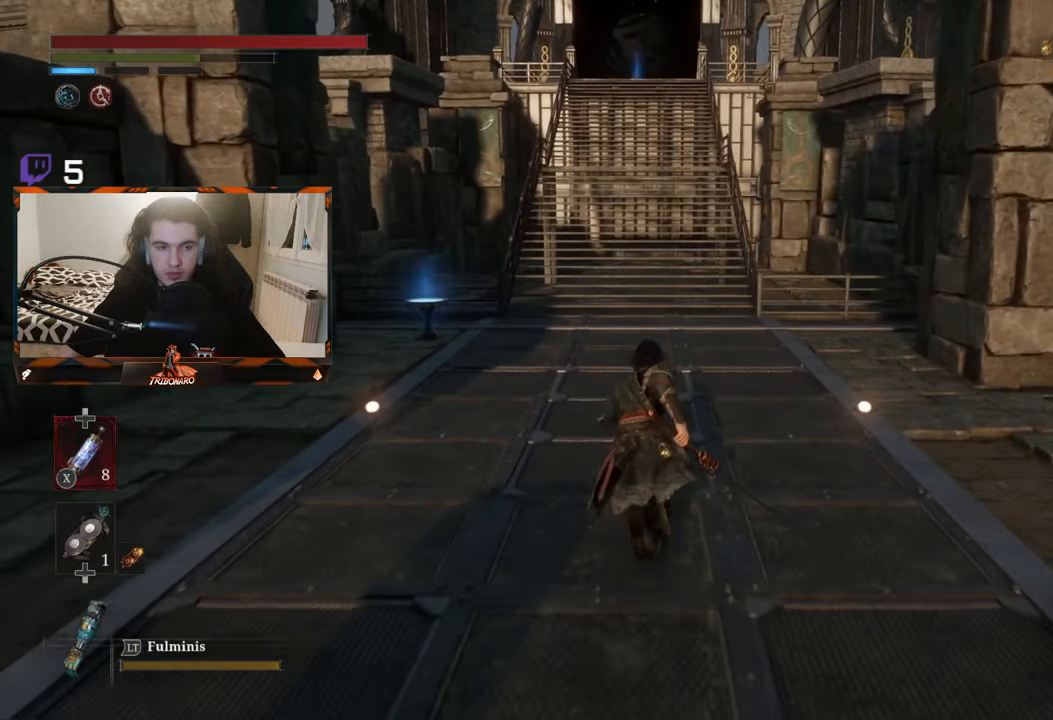
{"buttons": ["B"], "left_stick": "up", "right_stick": "center", "events": []}
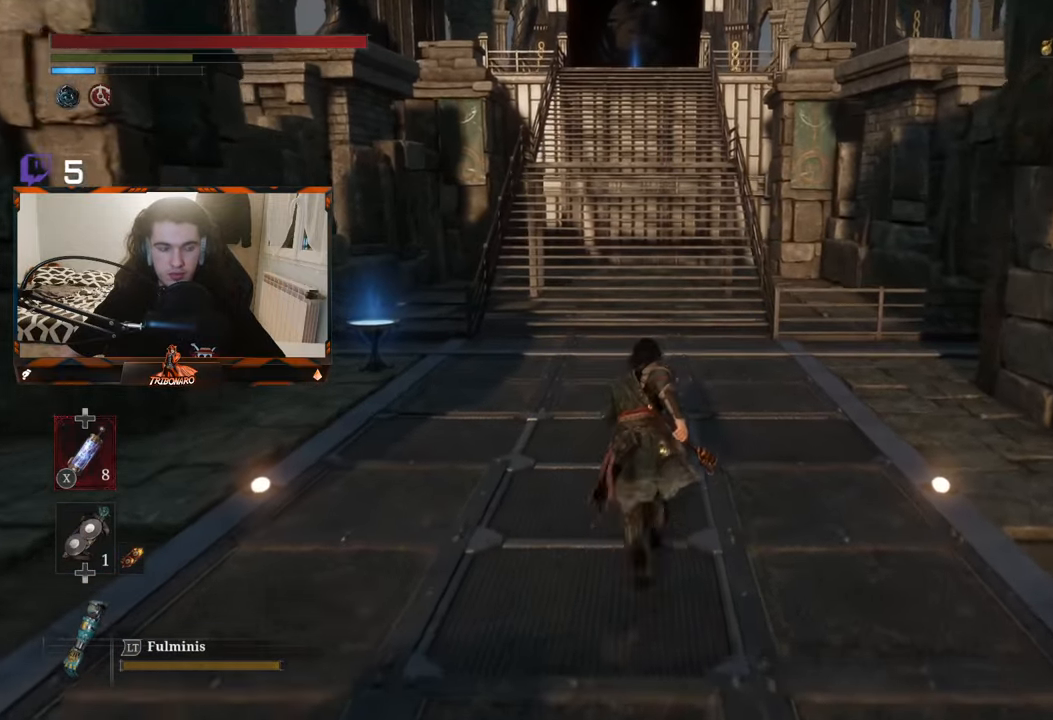
{"buttons": ["B"], "left_stick": "up", "right_stick": "center", "events": []}